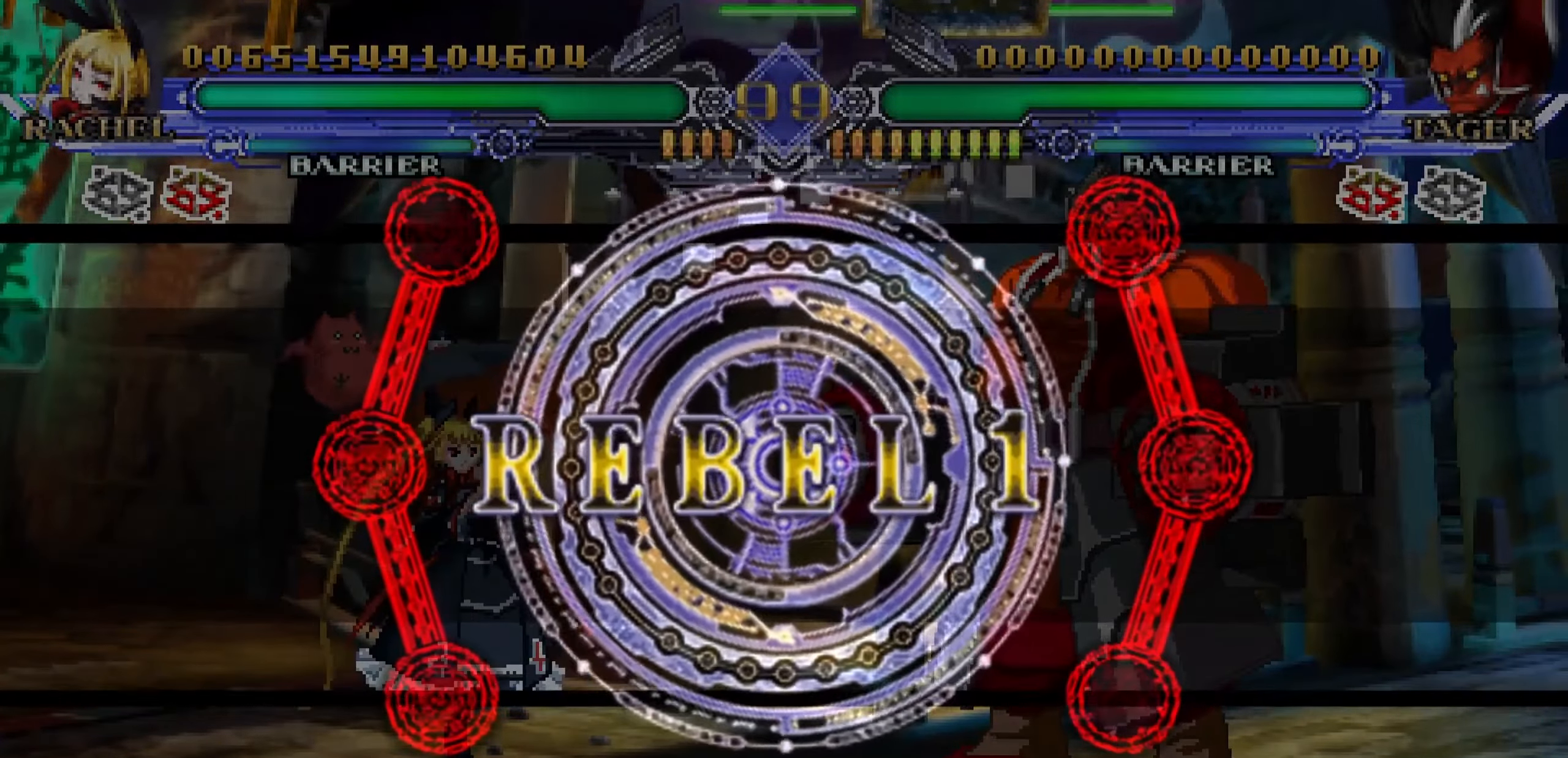
Gameplay with a controller (arcade stick); each line is a JSON object with the inputs held at the frame after it. "events" lists button and stick changes between this image and that frame as [ms after this image, input, new state], when the widget could be followed in between. Not read: L3 R3.
{"buttons": [], "left_stick": "left", "events": [[467, "left_stick", "left"]]}
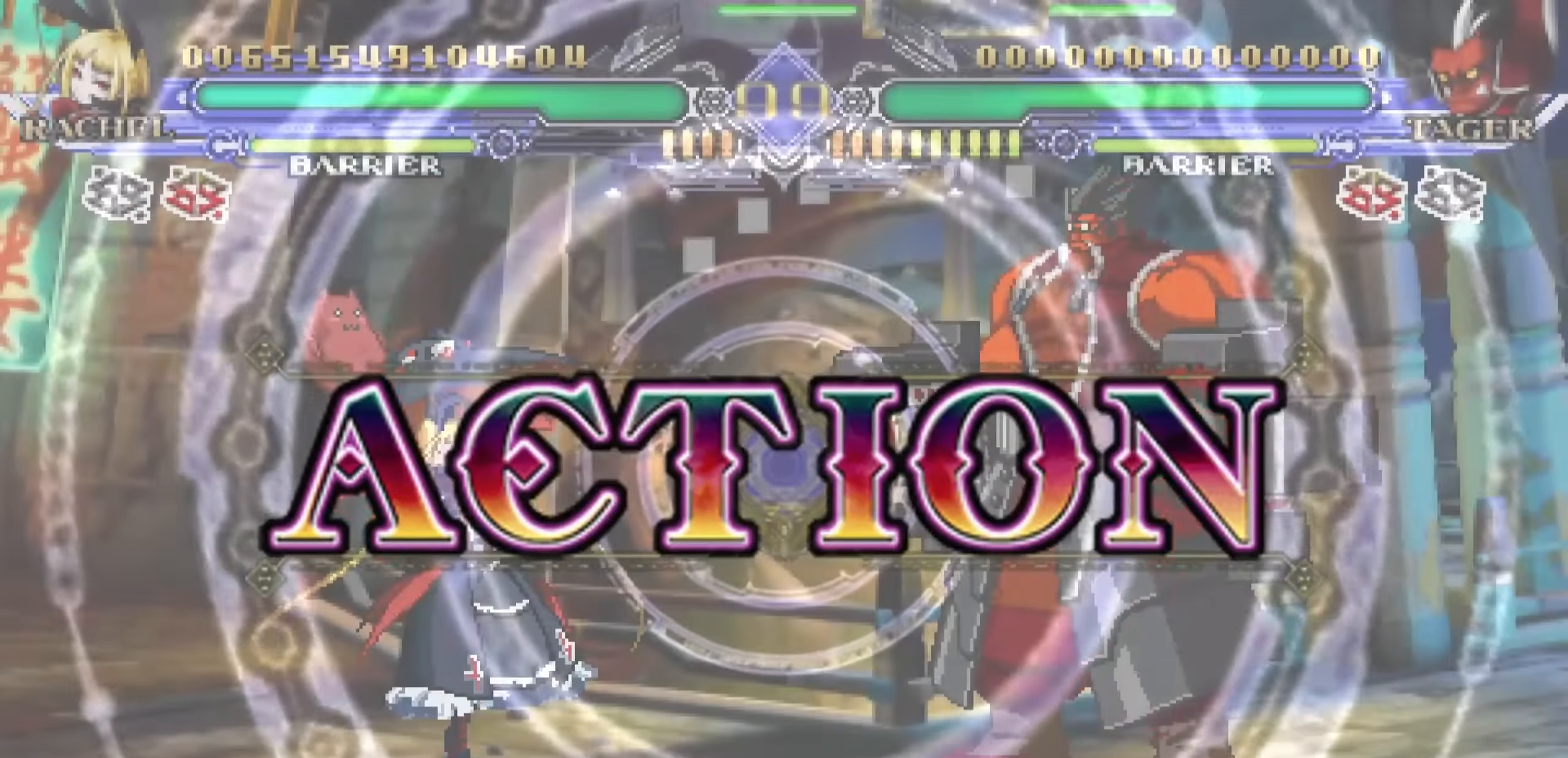
{"buttons": ["CROSS"], "left_stick": "up-left", "events": [[67, "left_stick", "up-left"], [467, "CROSS", "down"]]}
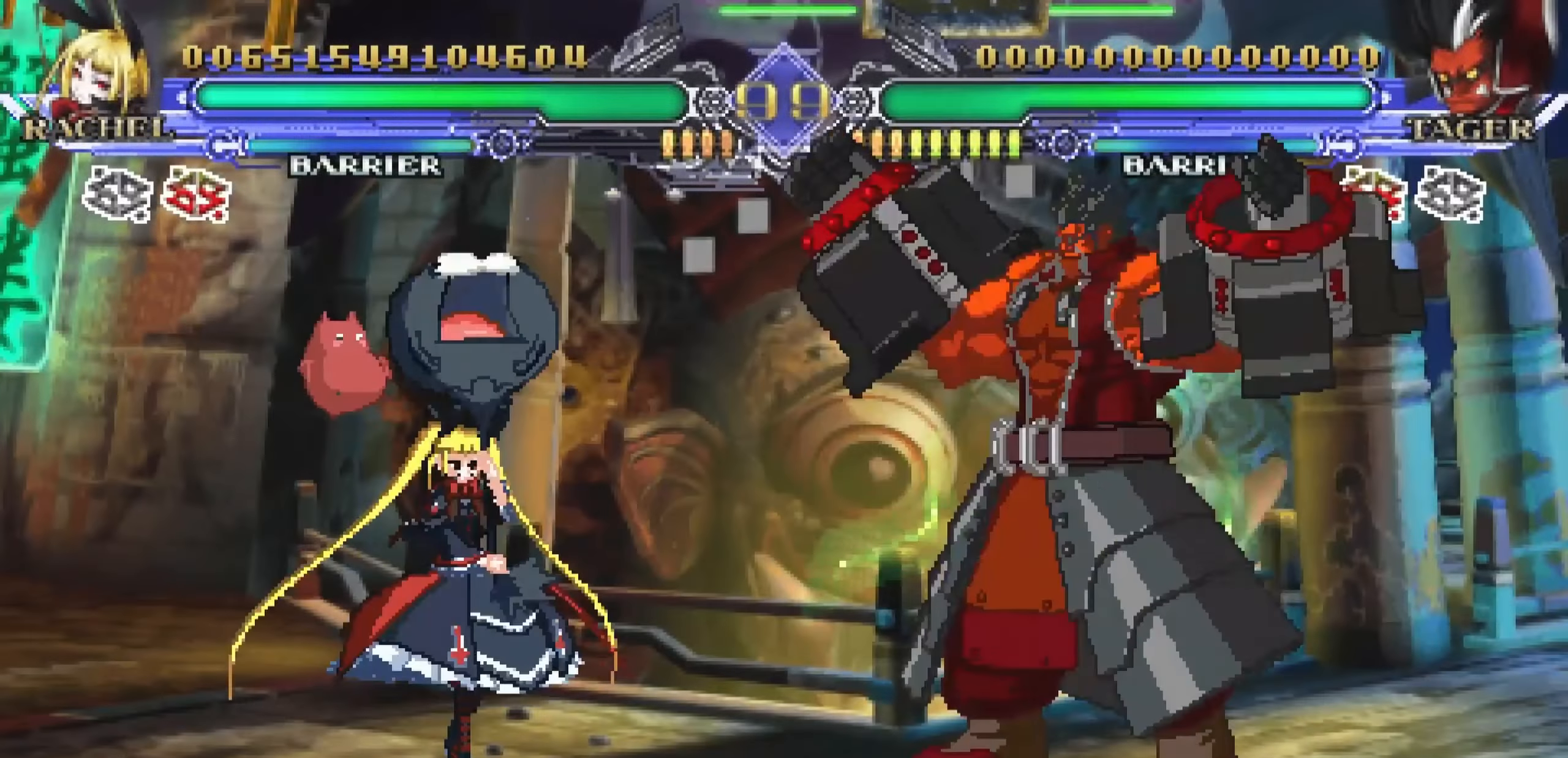
{"buttons": ["R1"], "left_stick": "up", "events": [[100, "CROSS", "up"], [150, "left_stick", "left"], [350, "left_stick", "down"], [450, "left_stick", "right"], [467, "R1", "down"], [500, "left_stick", "up"]]}
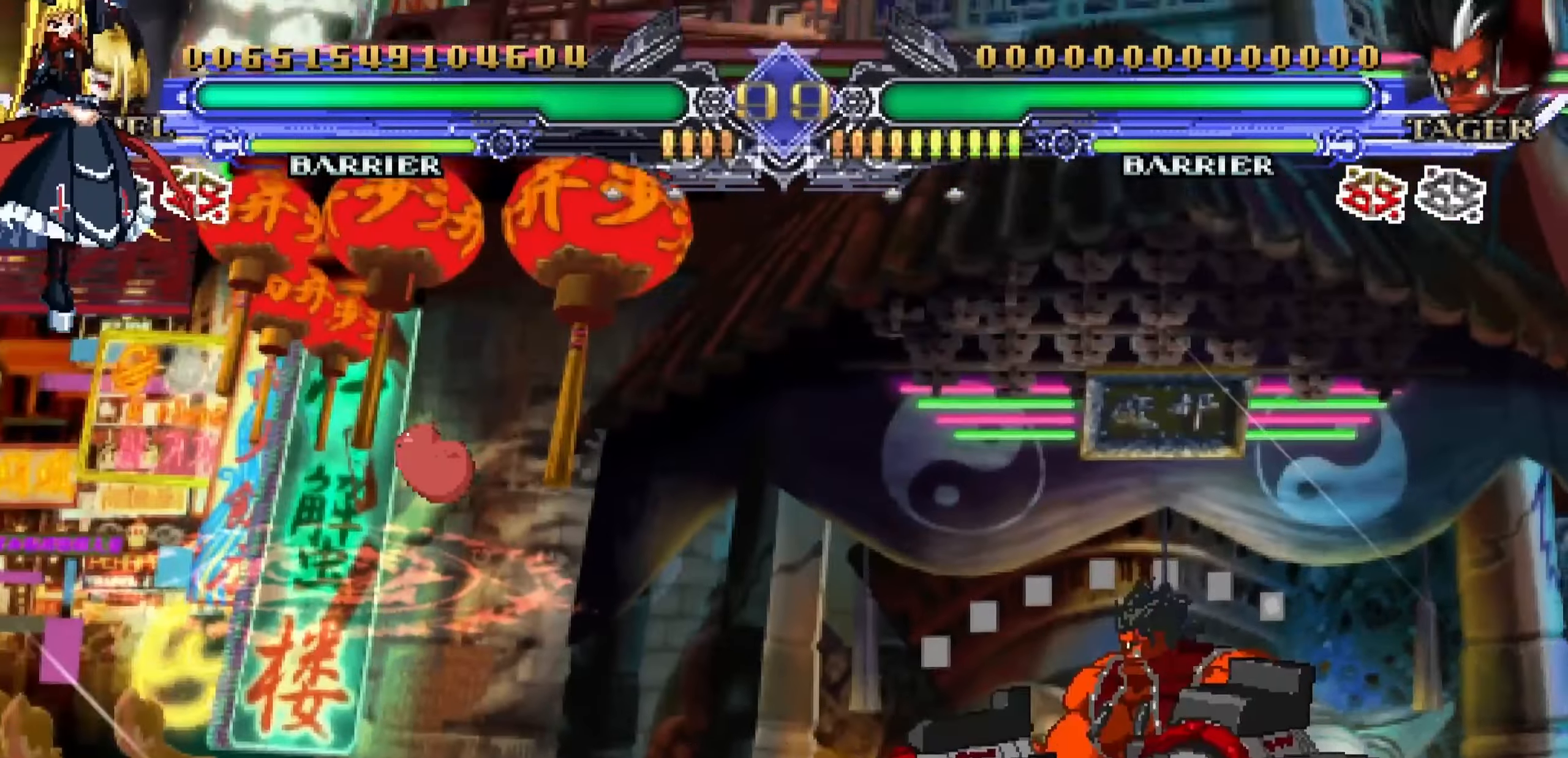
{"buttons": [], "left_stick": "center", "events": [[50, "R1", "up"], [50, "left_stick", "center"]]}
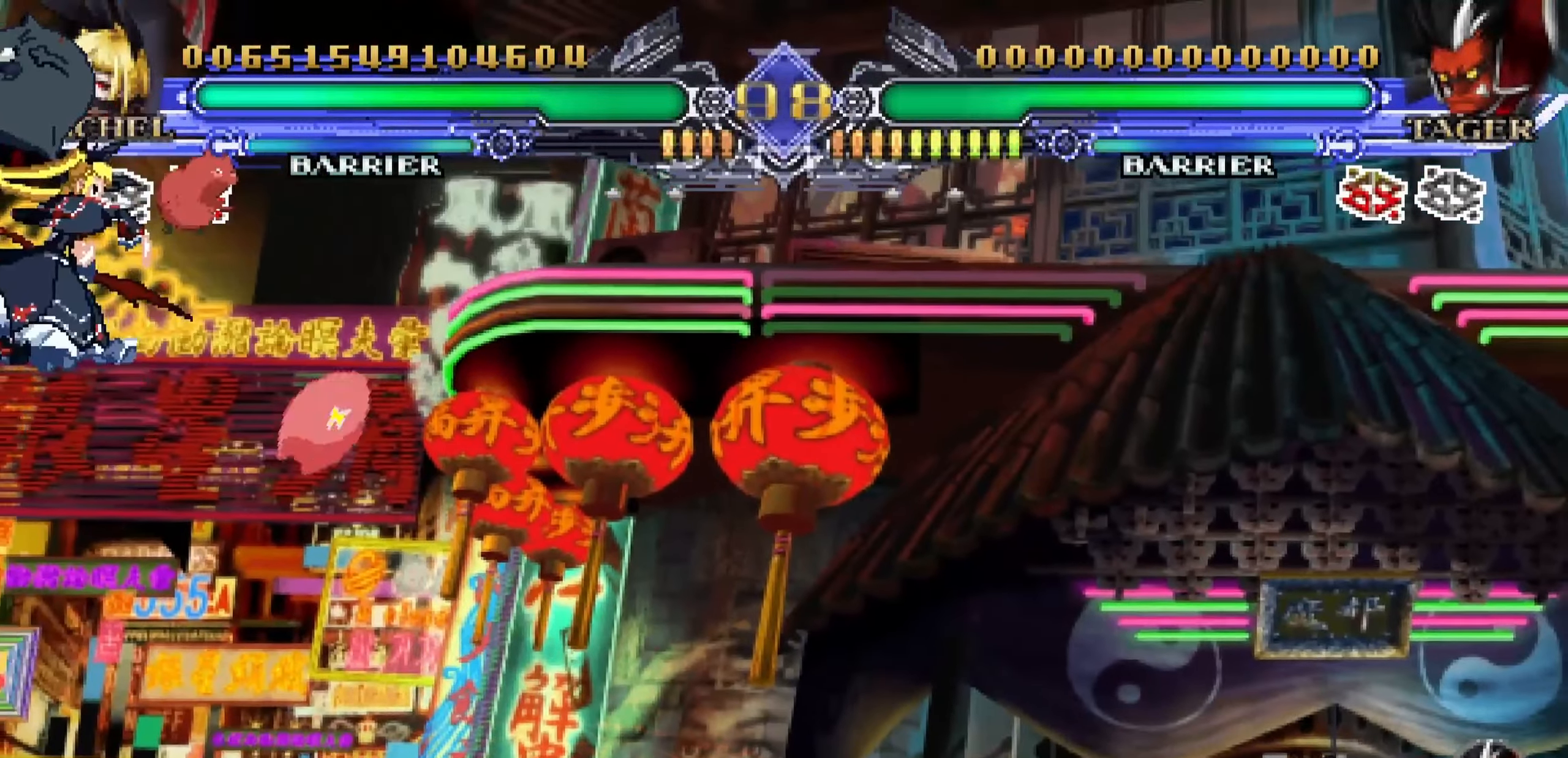
{"buttons": [], "left_stick": "down", "events": [[250, "left_stick", "left"], [484, "left_stick", "down"]]}
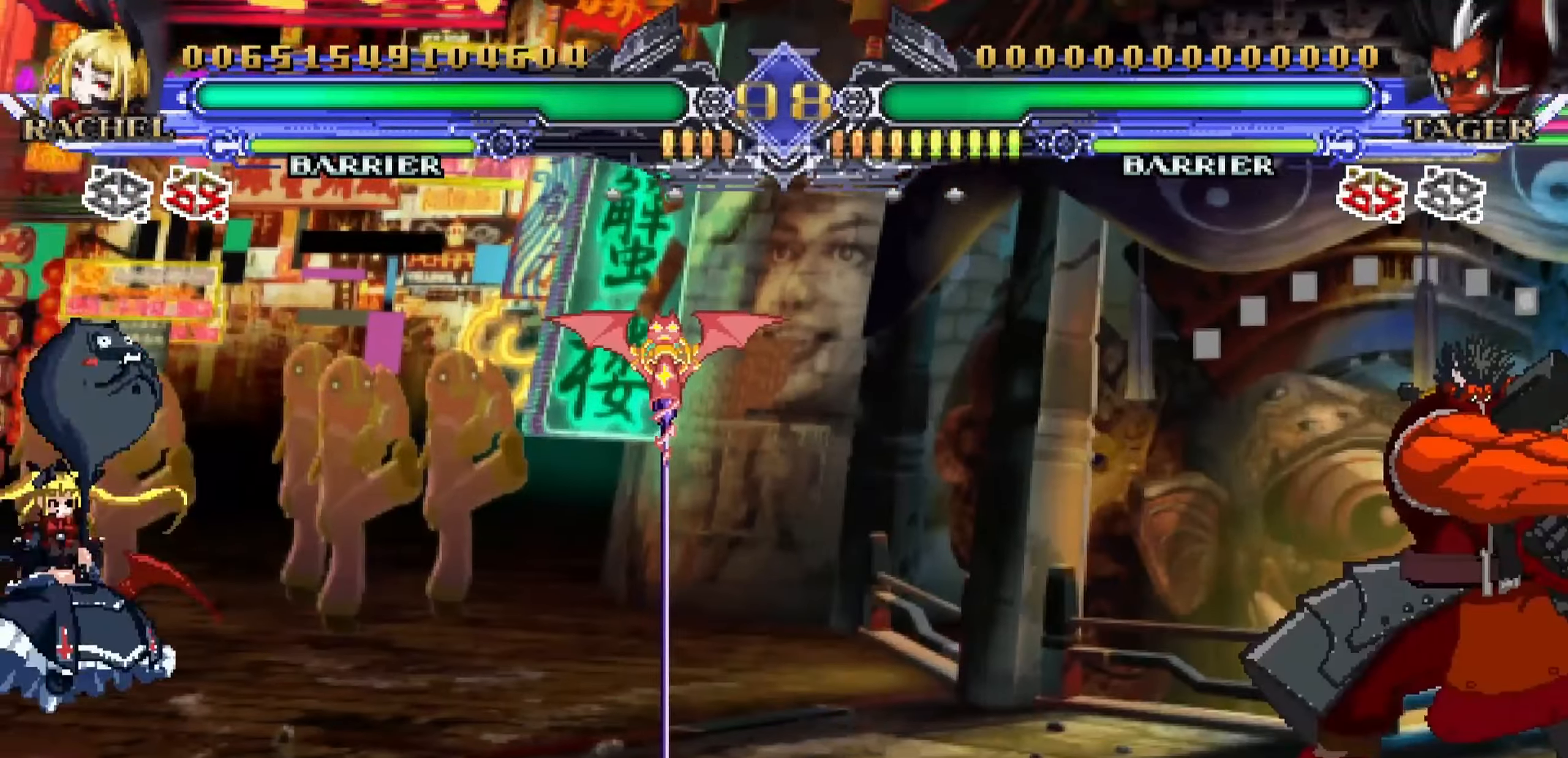
{"buttons": [], "left_stick": "center", "events": [[67, "left_stick", "right"], [100, "TRIANGLE", "down"], [117, "left_stick", "center"], [184, "TRIANGLE", "up"]]}
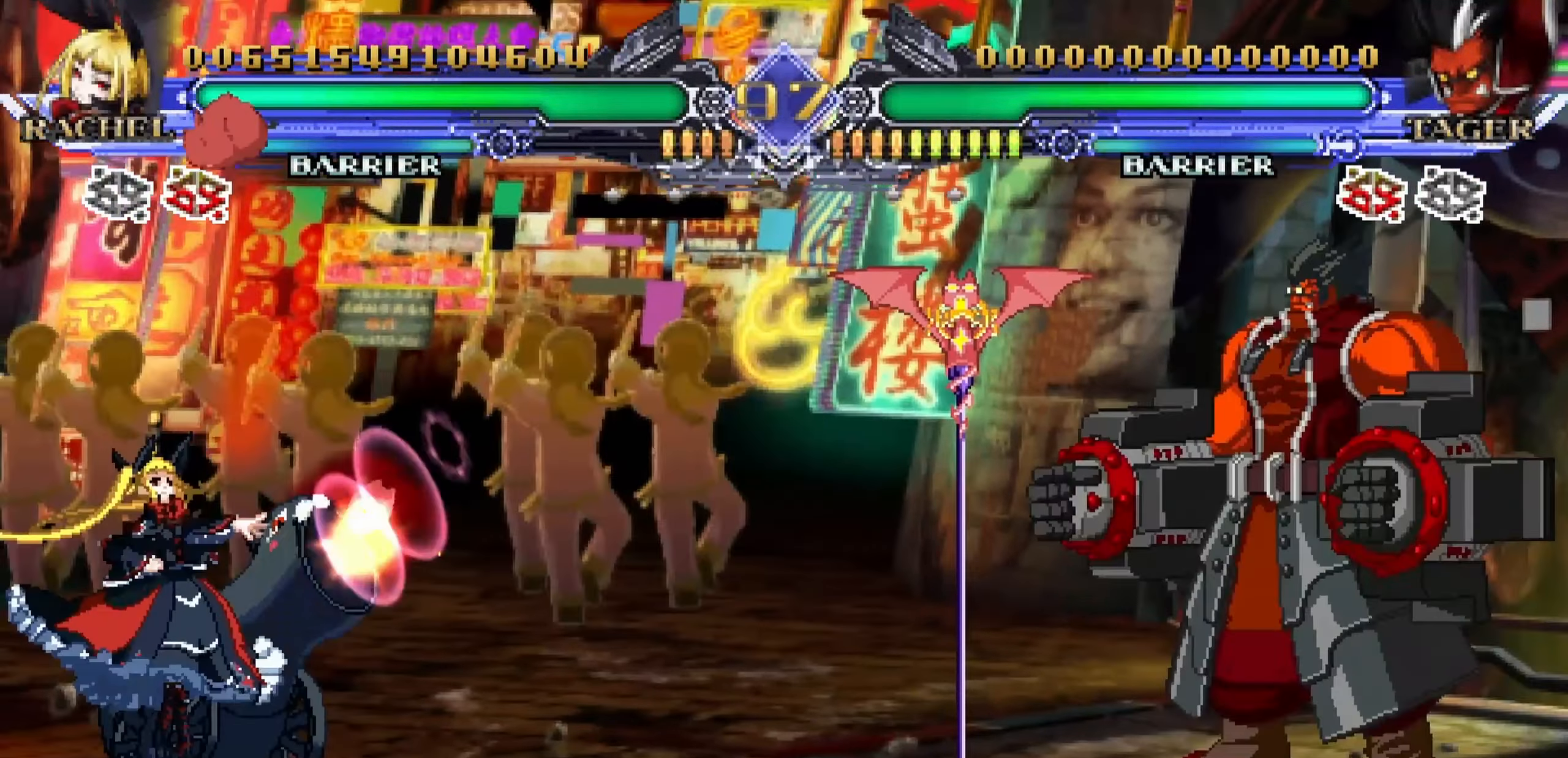
{"buttons": [], "left_stick": "down", "events": [[350, "left_stick", "right"], [434, "left_stick", "down"]]}
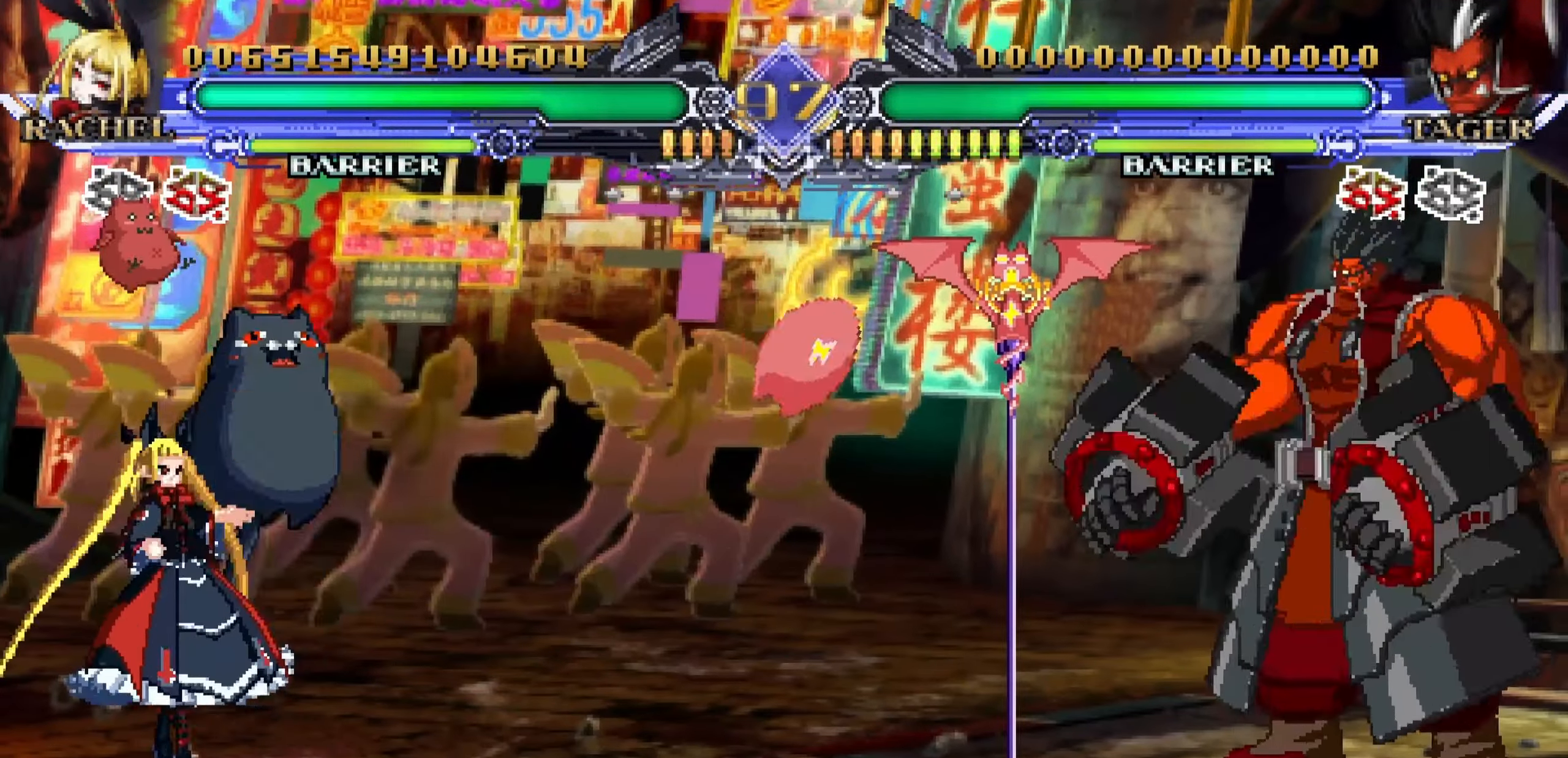
{"buttons": [], "left_stick": "center", "events": [[34, "left_stick", "left"], [67, "R1", "down"], [100, "left_stick", "center"], [117, "R1", "up"], [167, "R1", "down"], [234, "R1", "up"]]}
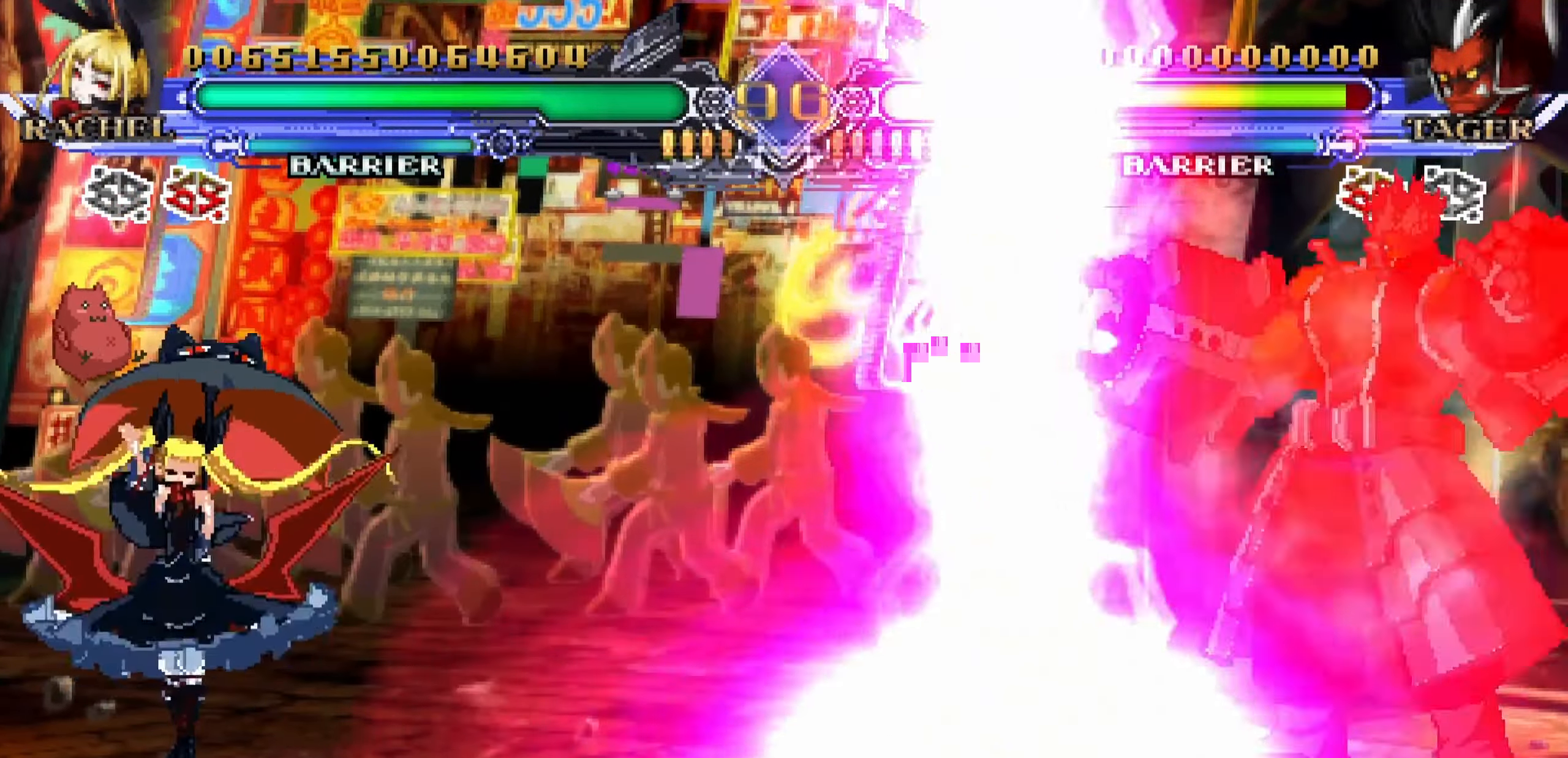
{"buttons": [], "left_stick": "center", "events": [[34, "left_stick", "left"], [234, "left_stick", "down"], [334, "left_stick", "right"], [367, "R1", "down"], [400, "left_stick", "center"], [450, "R1", "up"]]}
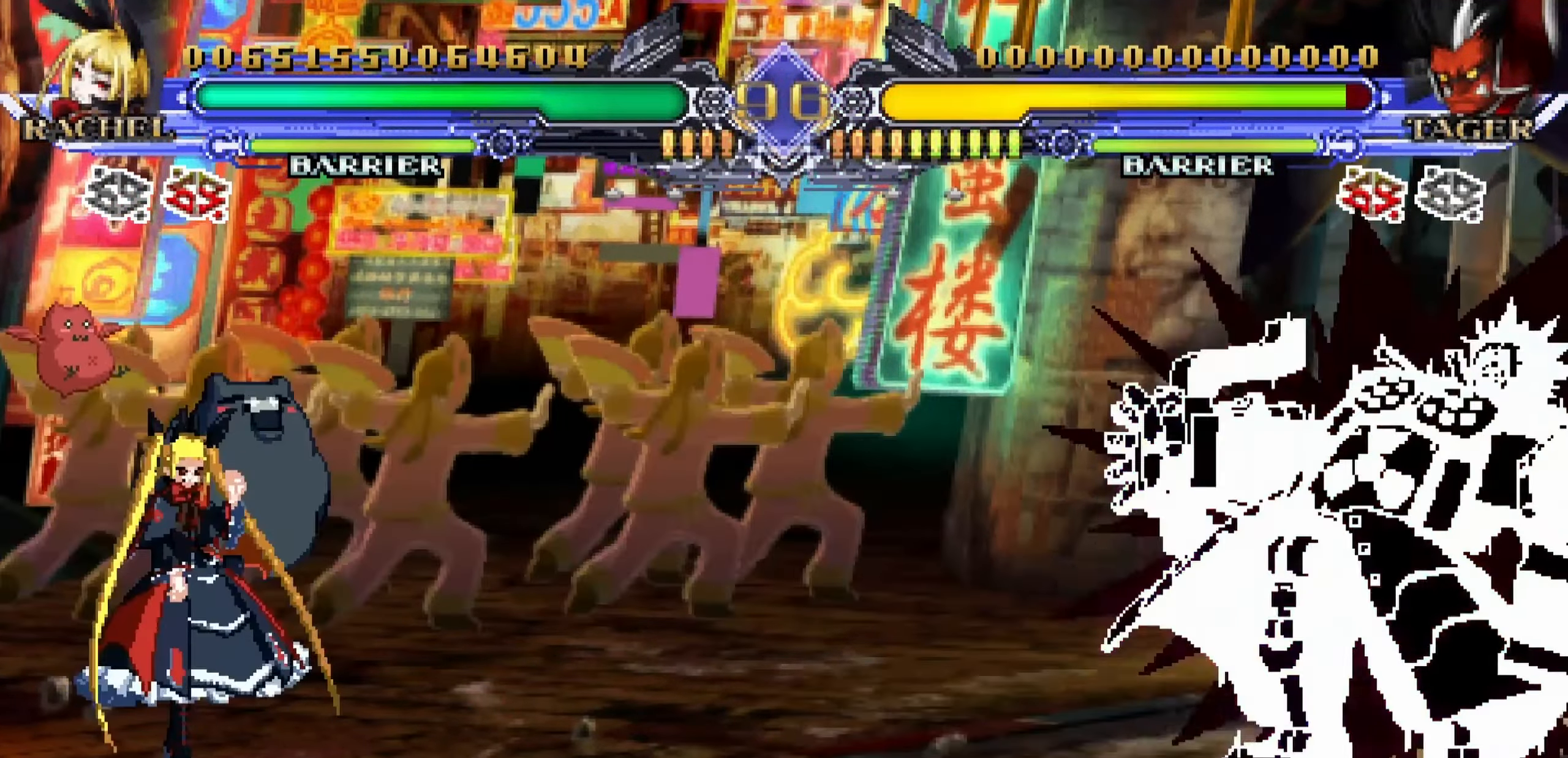
{"buttons": [], "left_stick": "center", "events": []}
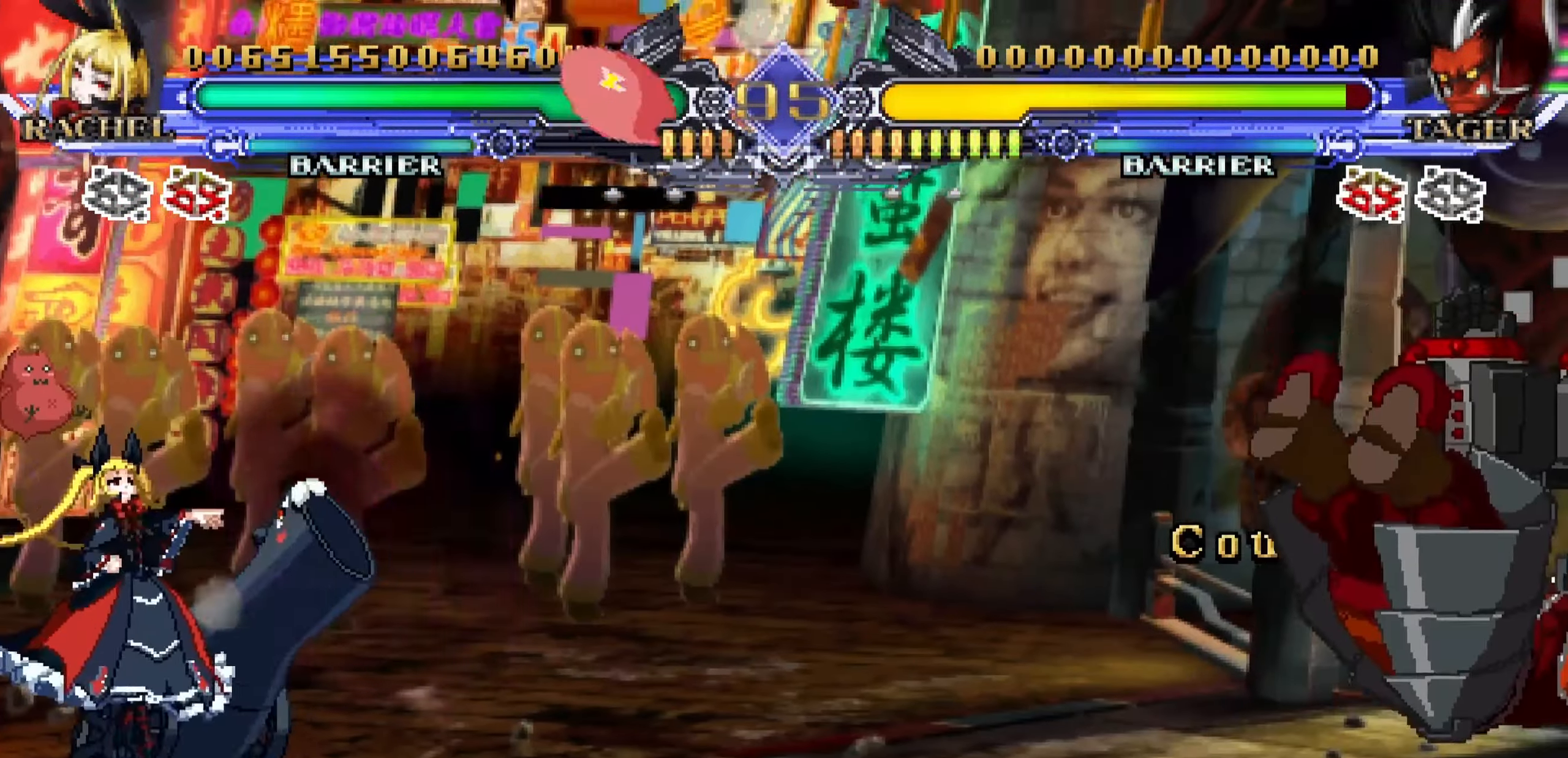
{"buttons": [], "left_stick": "center", "events": [[184, "left_stick", "down"], [300, "left_stick", "left"], [334, "SQUARE", "down"], [350, "left_stick", "center"], [417, "SQUARE", "up"]]}
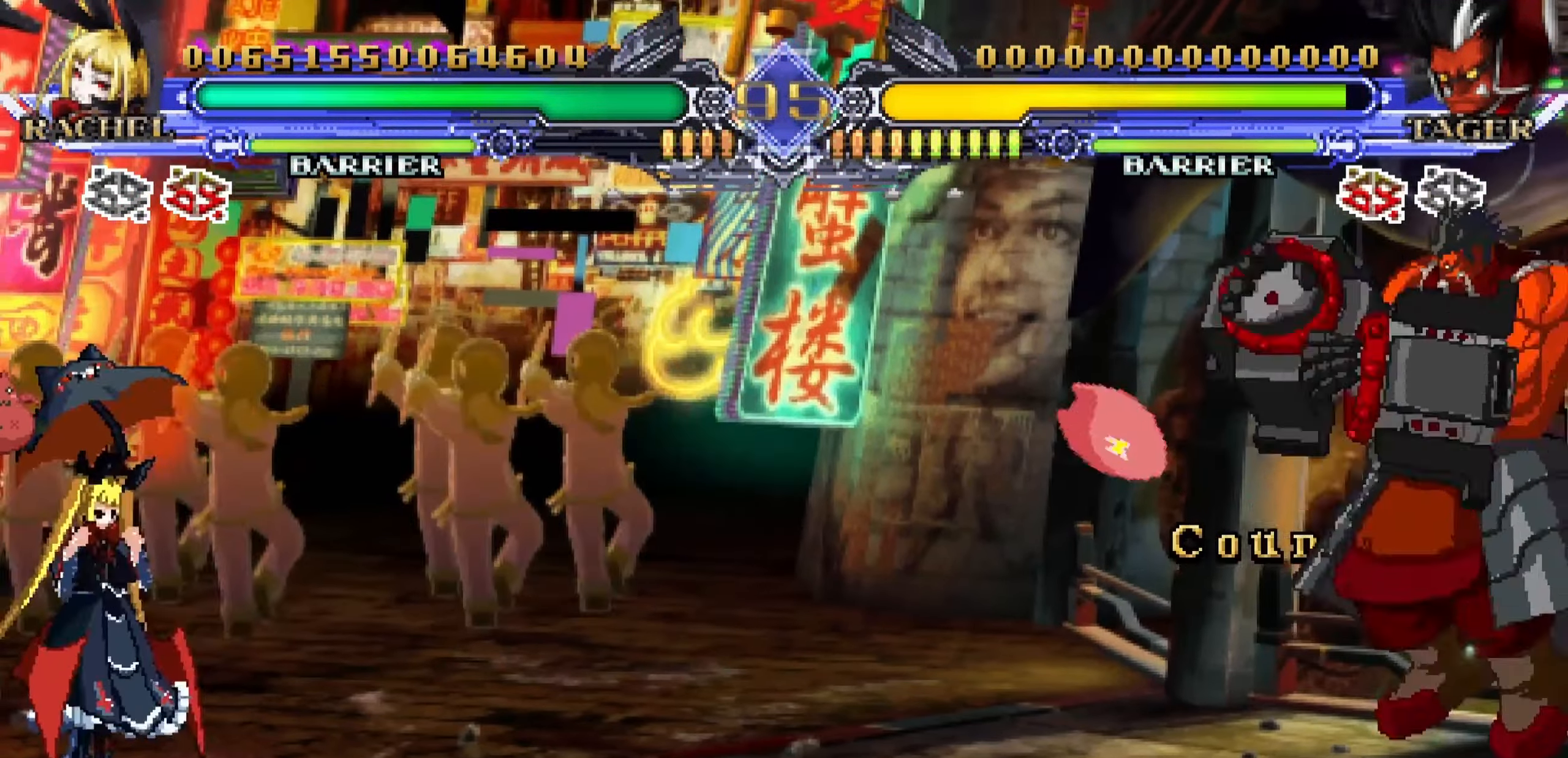
{"buttons": [], "left_stick": "down", "events": [[100, "left_stick", "left"], [500, "left_stick", "down"]]}
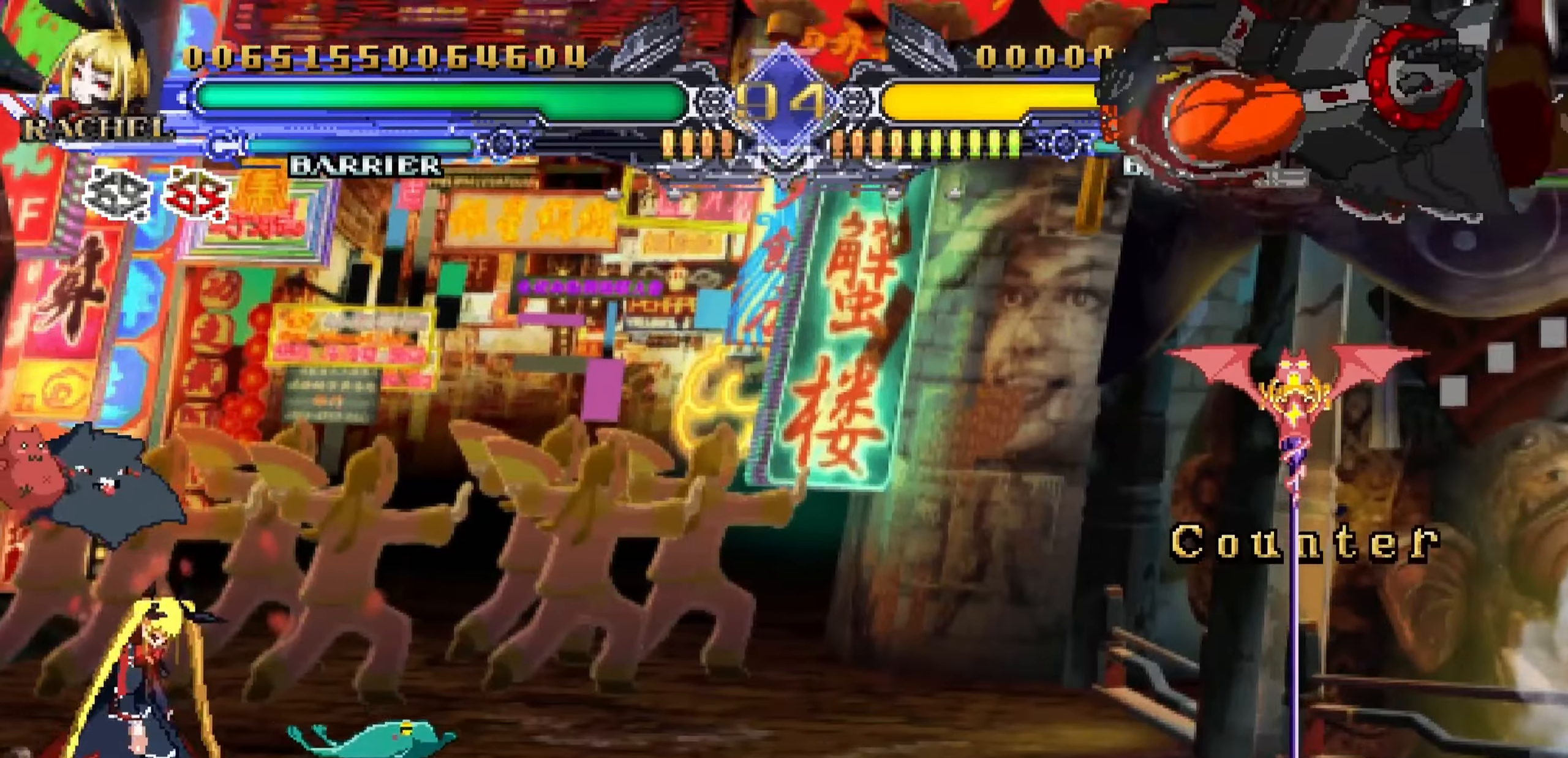
{"buttons": [], "left_stick": "center", "events": [[66, "left_stick", "right"], [116, "R1", "down"], [133, "left_stick", "center"], [183, "R1", "up"]]}
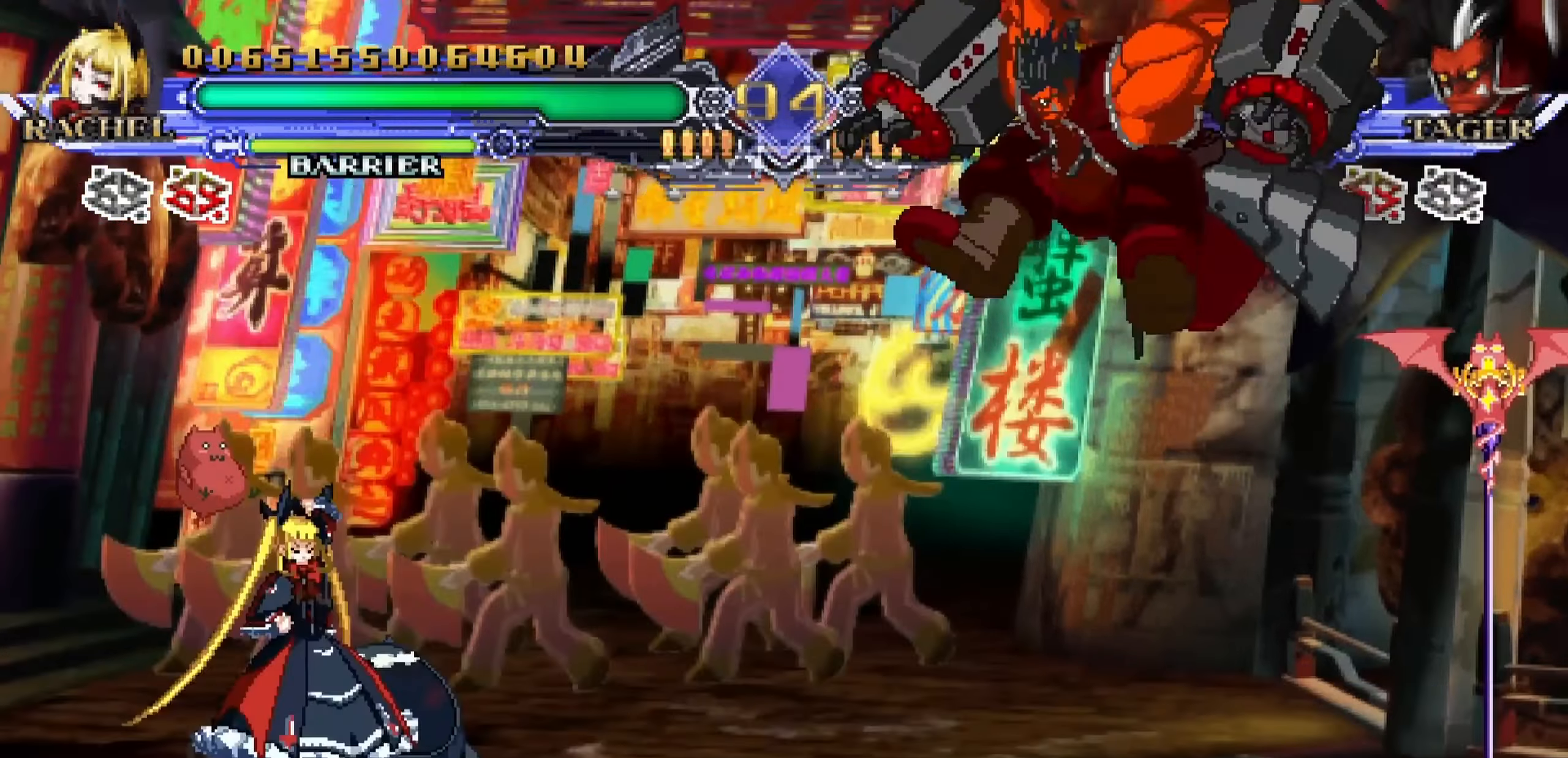
{"buttons": [], "left_stick": "center", "events": [[283, "left_stick", "down"], [383, "left_stick", "left"], [416, "R1", "down"], [466, "left_stick", "center"], [500, "R1", "up"]]}
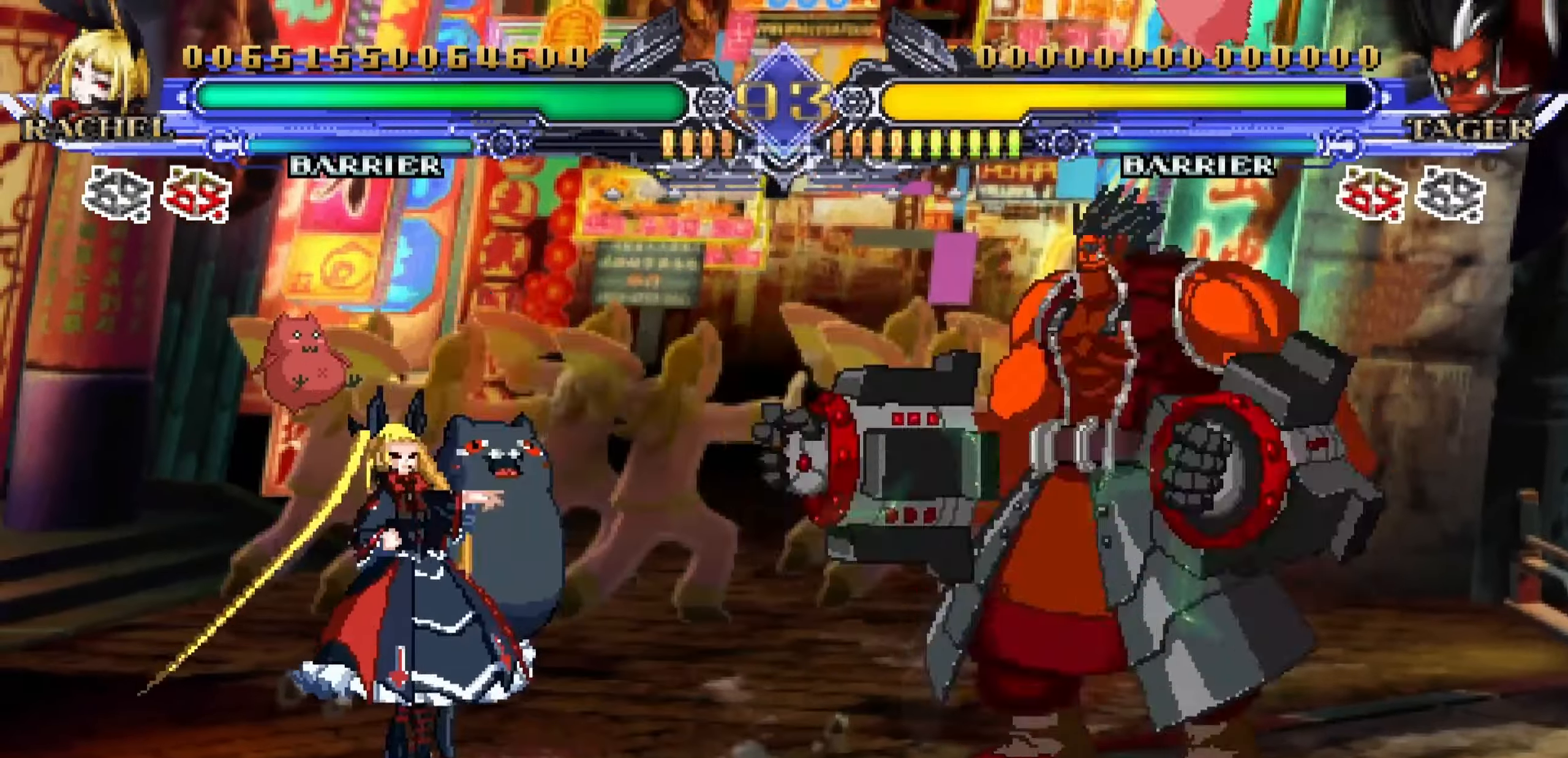
{"buttons": [], "left_stick": "left", "events": [[66, "R1", "down"], [183, "R1", "up"], [250, "left_stick", "left"]]}
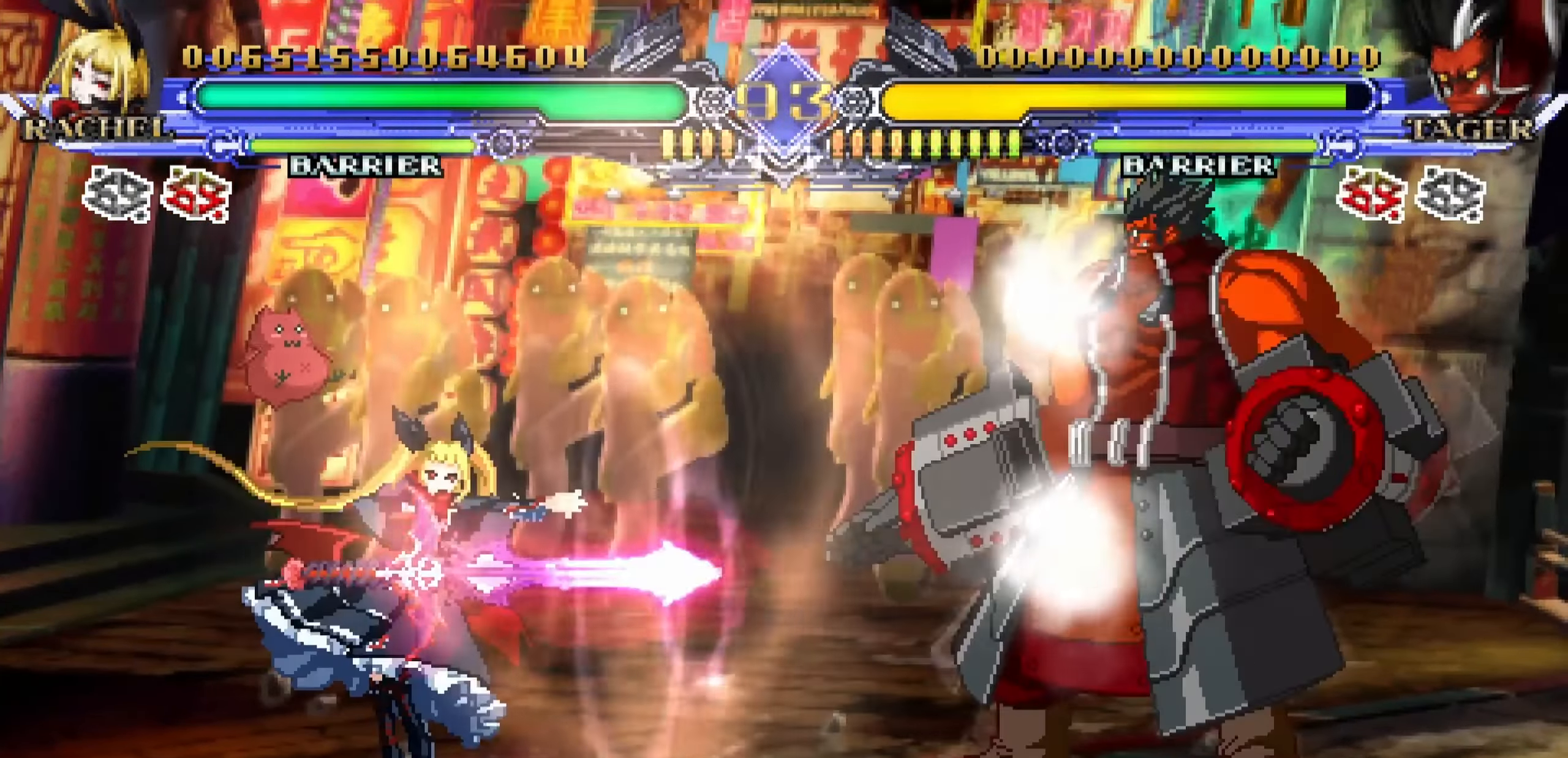
{"buttons": [], "left_stick": "up-left", "events": [[166, "left_stick", "up-left"]]}
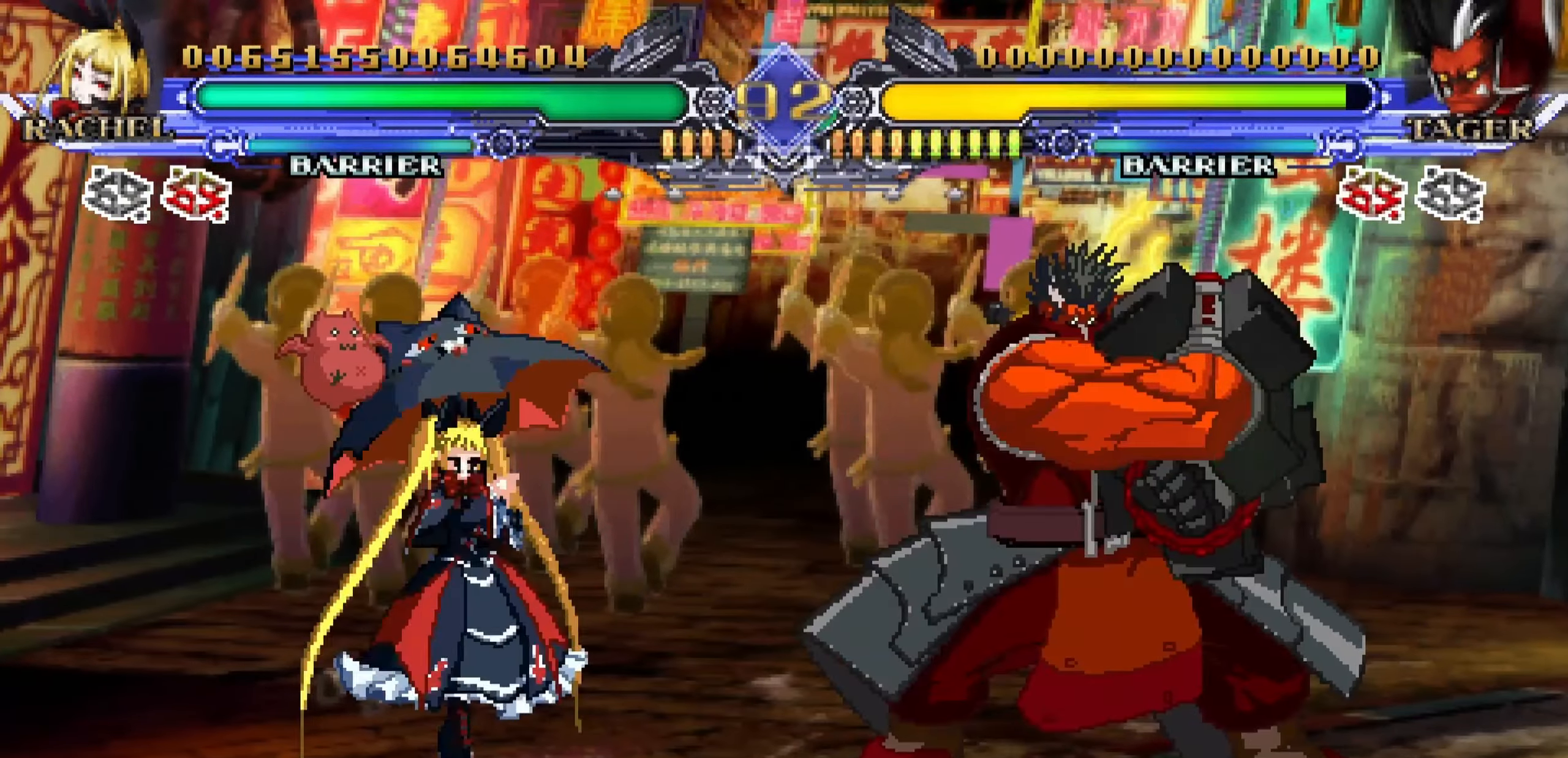
{"buttons": ["TRIANGLE"], "left_stick": "up", "events": [[350, "left_stick", "down"], [433, "left_stick", "right"], [450, "TRIANGLE", "down"], [483, "left_stick", "up"]]}
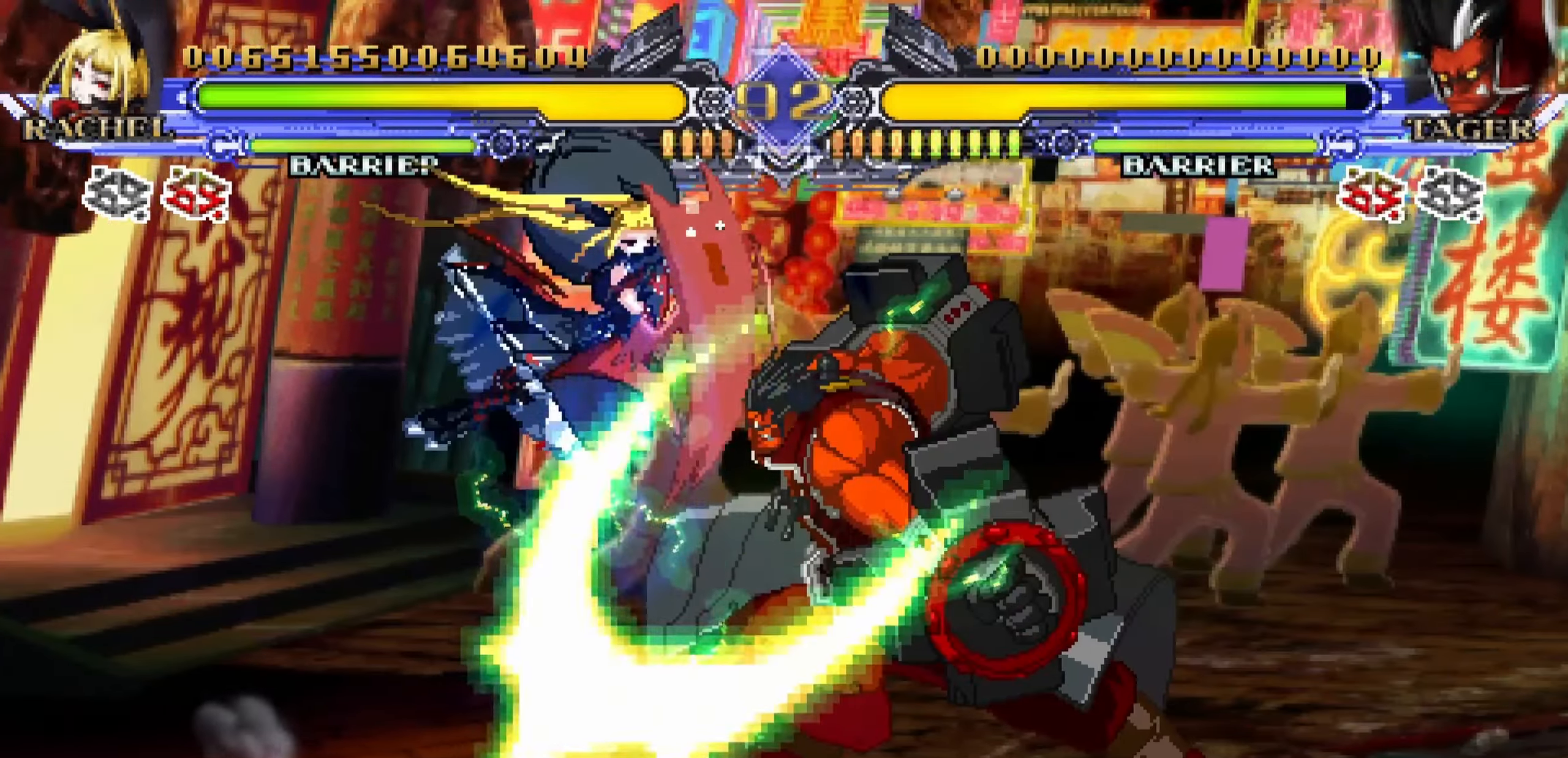
{"buttons": [], "left_stick": "up-left", "events": [[16, "TRIANGLE", "up"], [66, "left_stick", "center"], [166, "TRIANGLE", "down"], [200, "left_stick", "left"], [216, "TRIANGLE", "up"], [283, "left_stick", "up-left"]]}
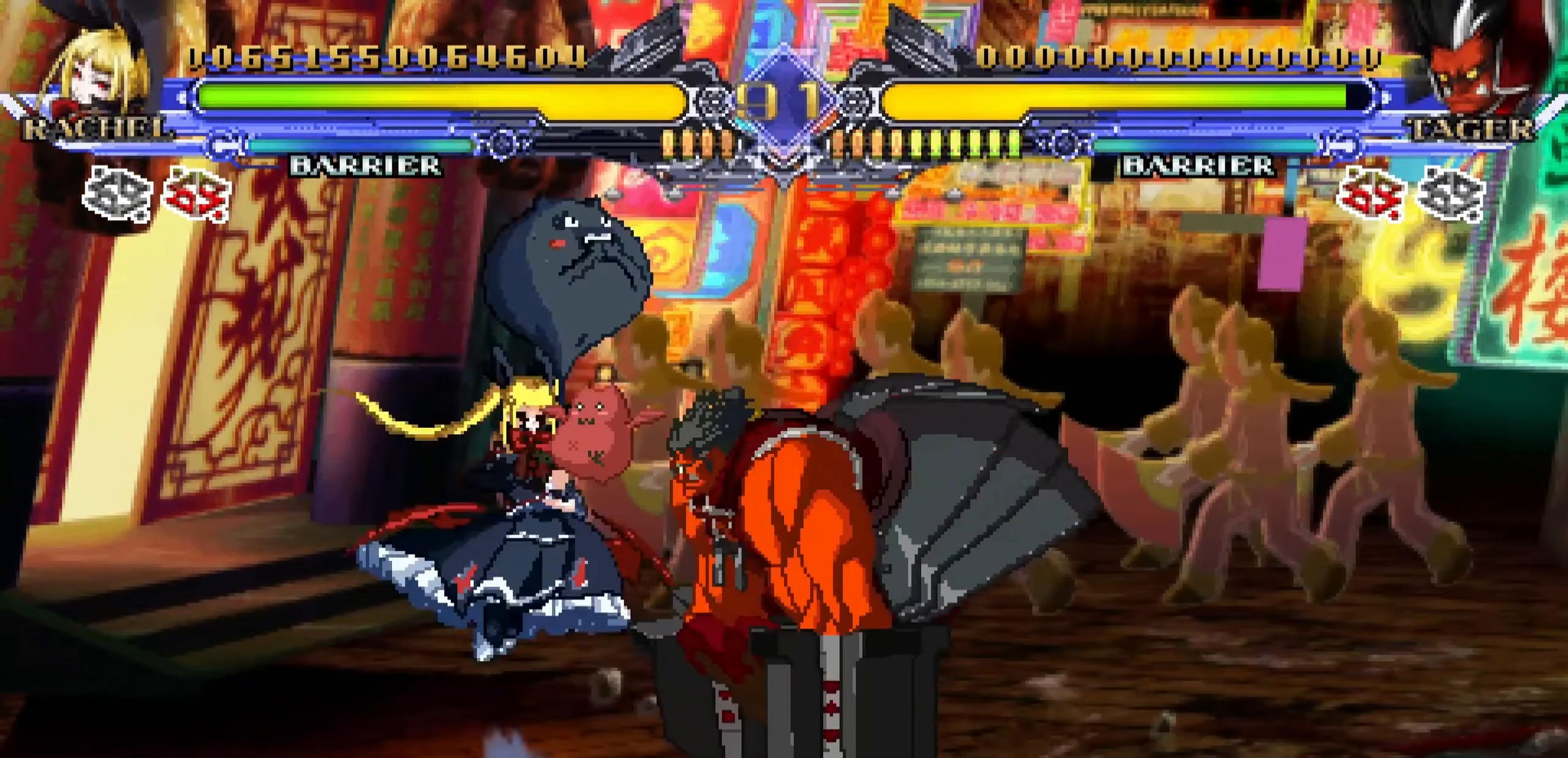
{"buttons": ["TRIANGLE"], "left_stick": "up", "events": [[316, "left_stick", "down"], [383, "left_stick", "right"], [433, "TRIANGLE", "down"], [433, "left_stick", "up"]]}
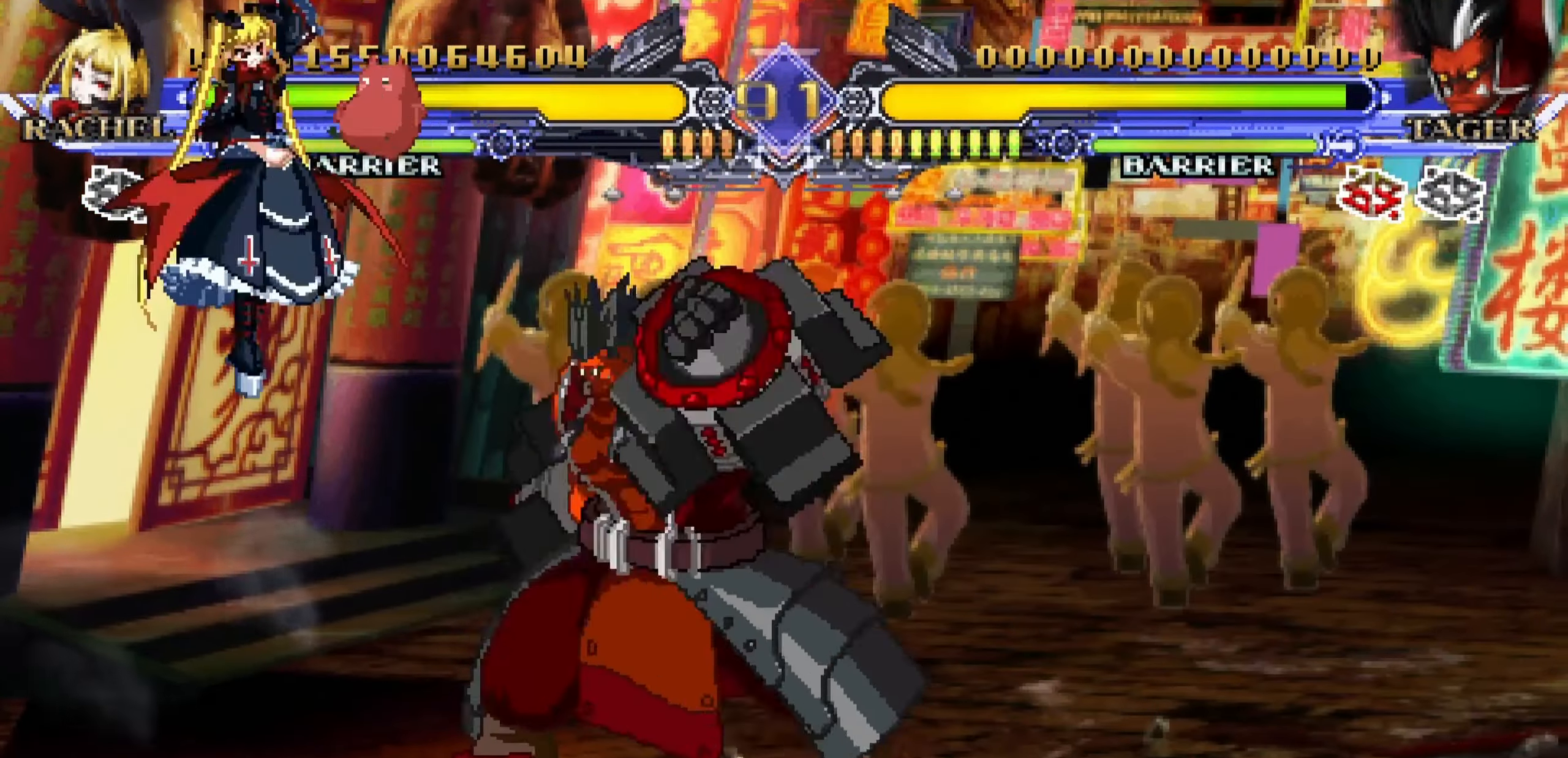
{"buttons": [], "left_stick": "center", "events": [[16, "TRIANGLE", "up"], [16, "left_stick", "center"]]}
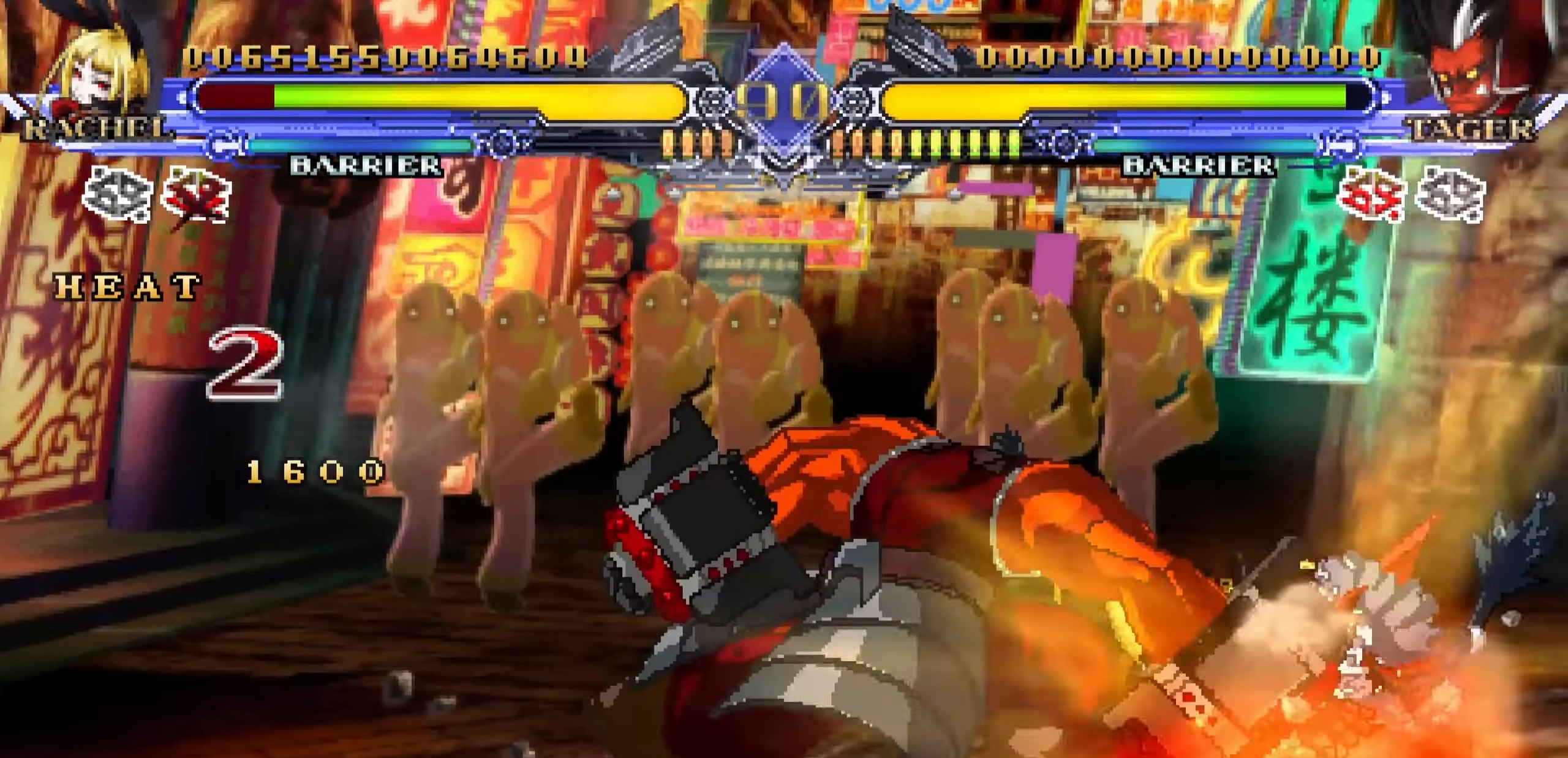
{"buttons": ["SQUARE"], "left_stick": "right", "events": [[216, "SQUARE", "down"], [283, "SQUARE", "up"], [333, "left_stick", "right"], [450, "SQUARE", "down"]]}
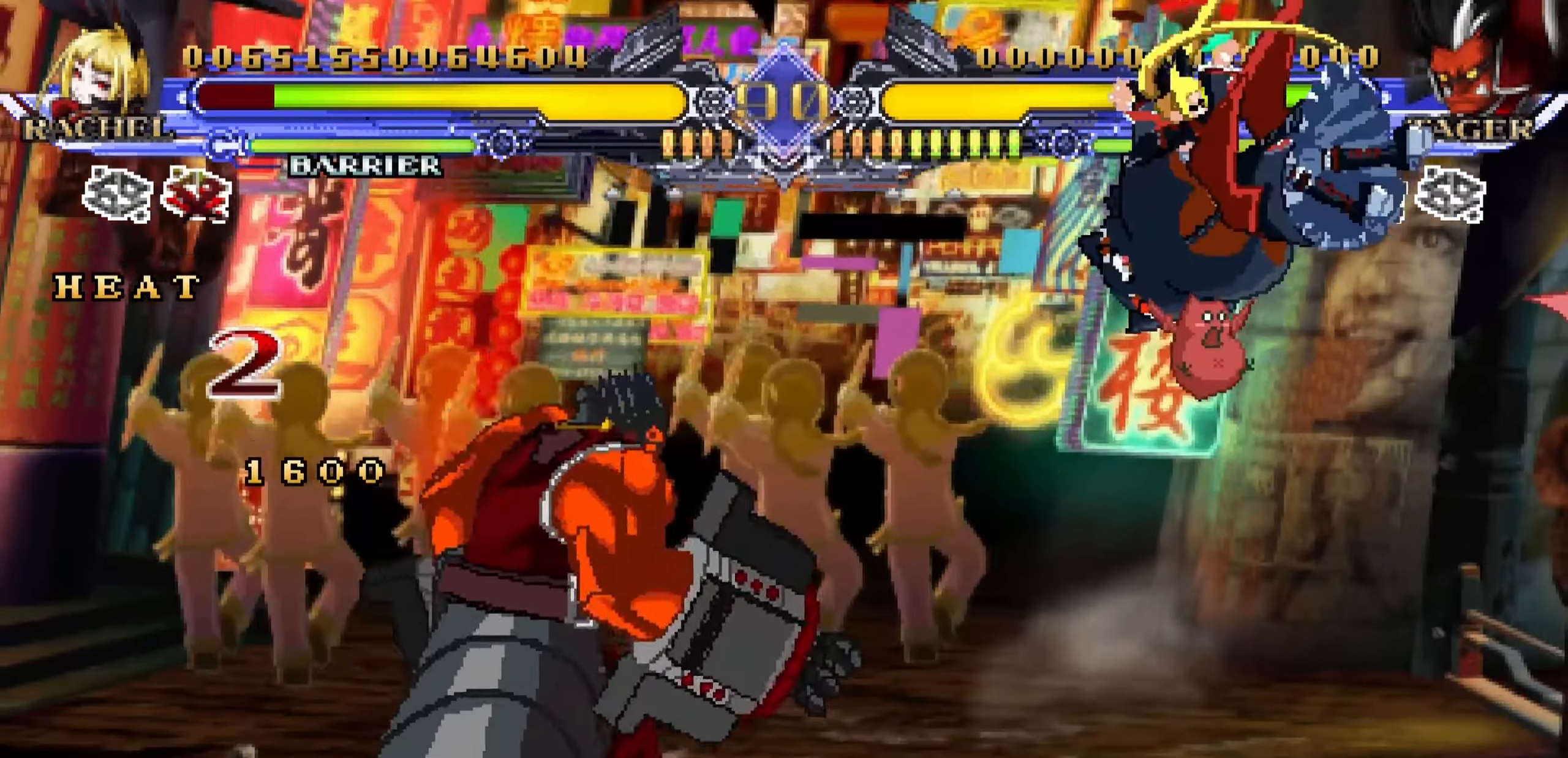
{"buttons": [], "left_stick": "right", "events": [[50, "SQUARE", "up"], [100, "SQUARE", "down"], [200, "SQUARE", "up"], [250, "SQUARE", "down"], [333, "SQUARE", "up"], [400, "SQUARE", "down"], [467, "SQUARE", "up"]]}
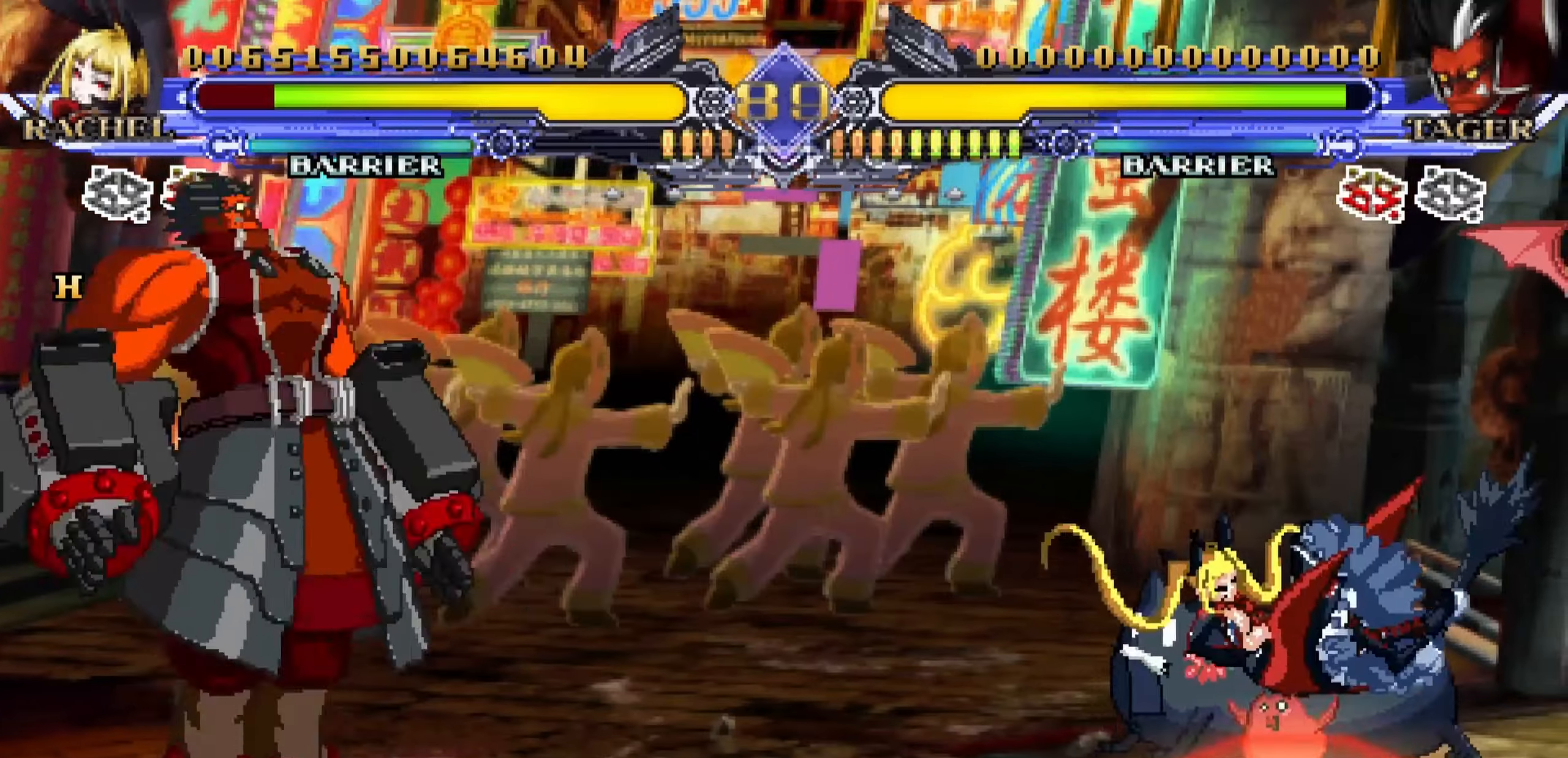
{"buttons": [], "left_stick": "right", "events": [[33, "SQUARE", "down"], [117, "SQUARE", "up"], [167, "SQUARE", "down"], [250, "SQUARE", "up"], [367, "SQUARE", "down"], [450, "SQUARE", "up"]]}
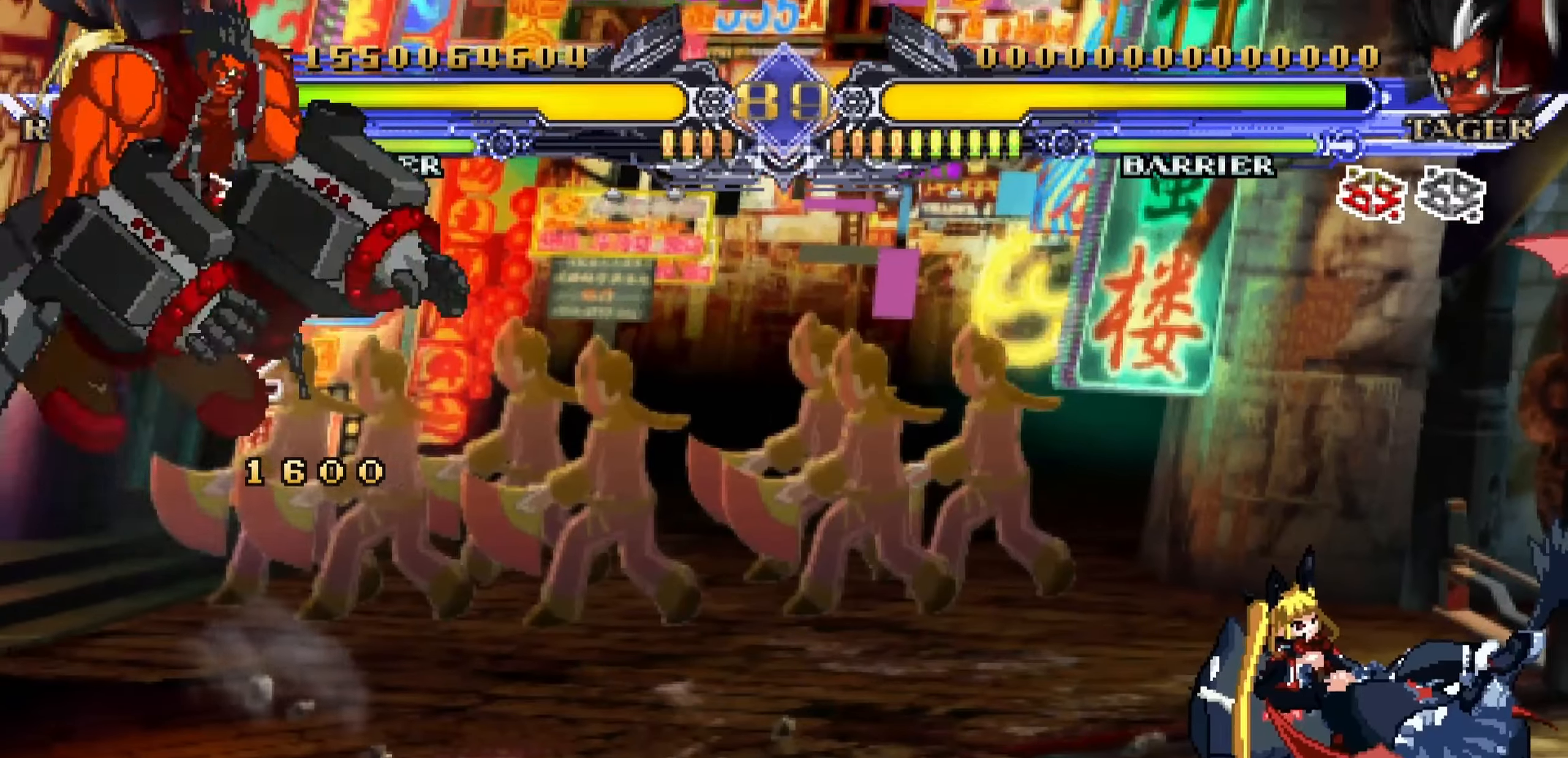
{"buttons": [], "left_stick": "right", "events": [[33, "SQUARE", "down"], [117, "SQUARE", "up"], [183, "SQUARE", "down"], [300, "SQUARE", "up"]]}
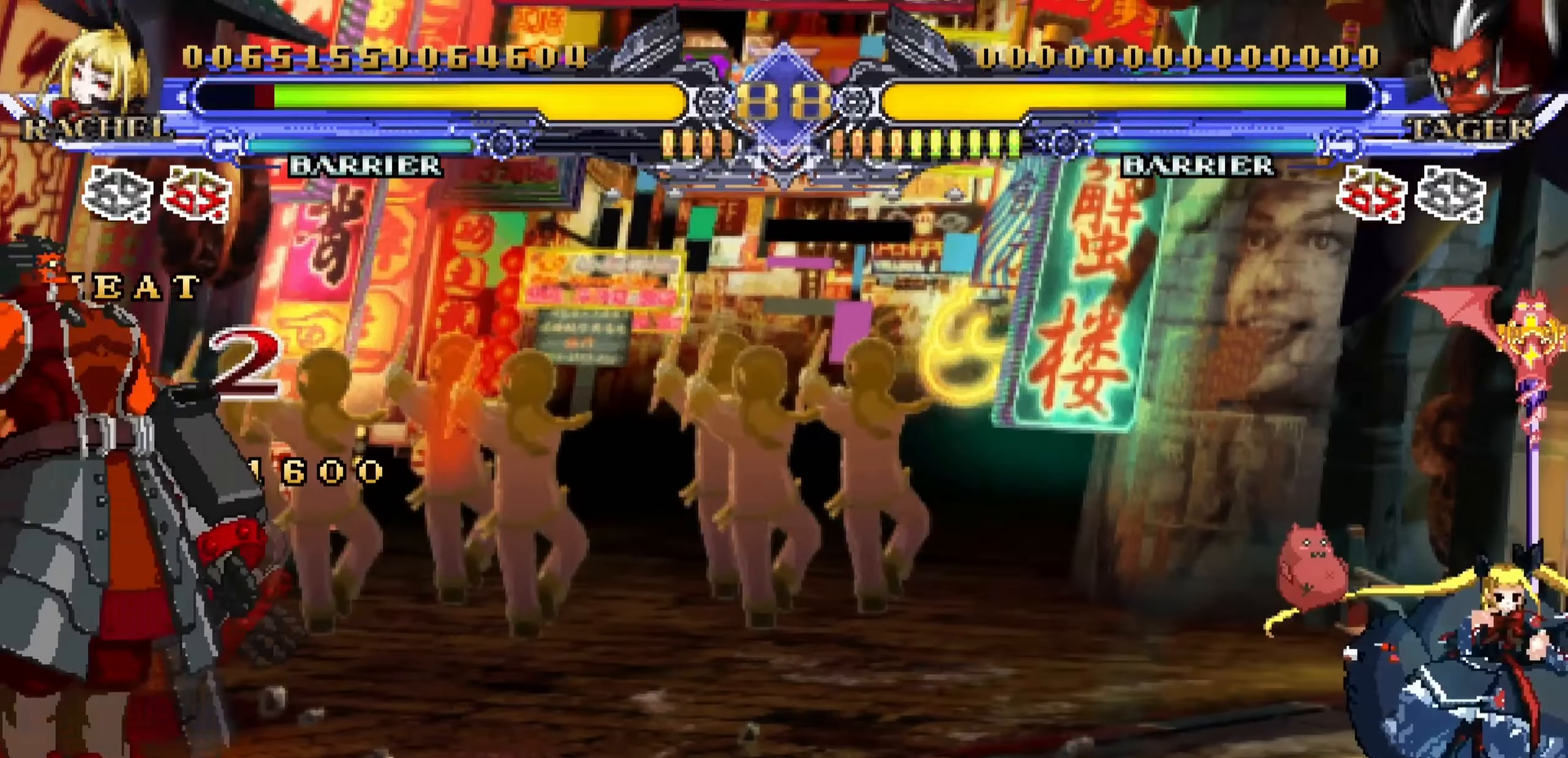
{"buttons": [], "left_stick": "center", "events": [[50, "left_stick", "down"], [133, "left_stick", "left"], [200, "R1", "down"], [200, "left_stick", "center"], [317, "R1", "up"]]}
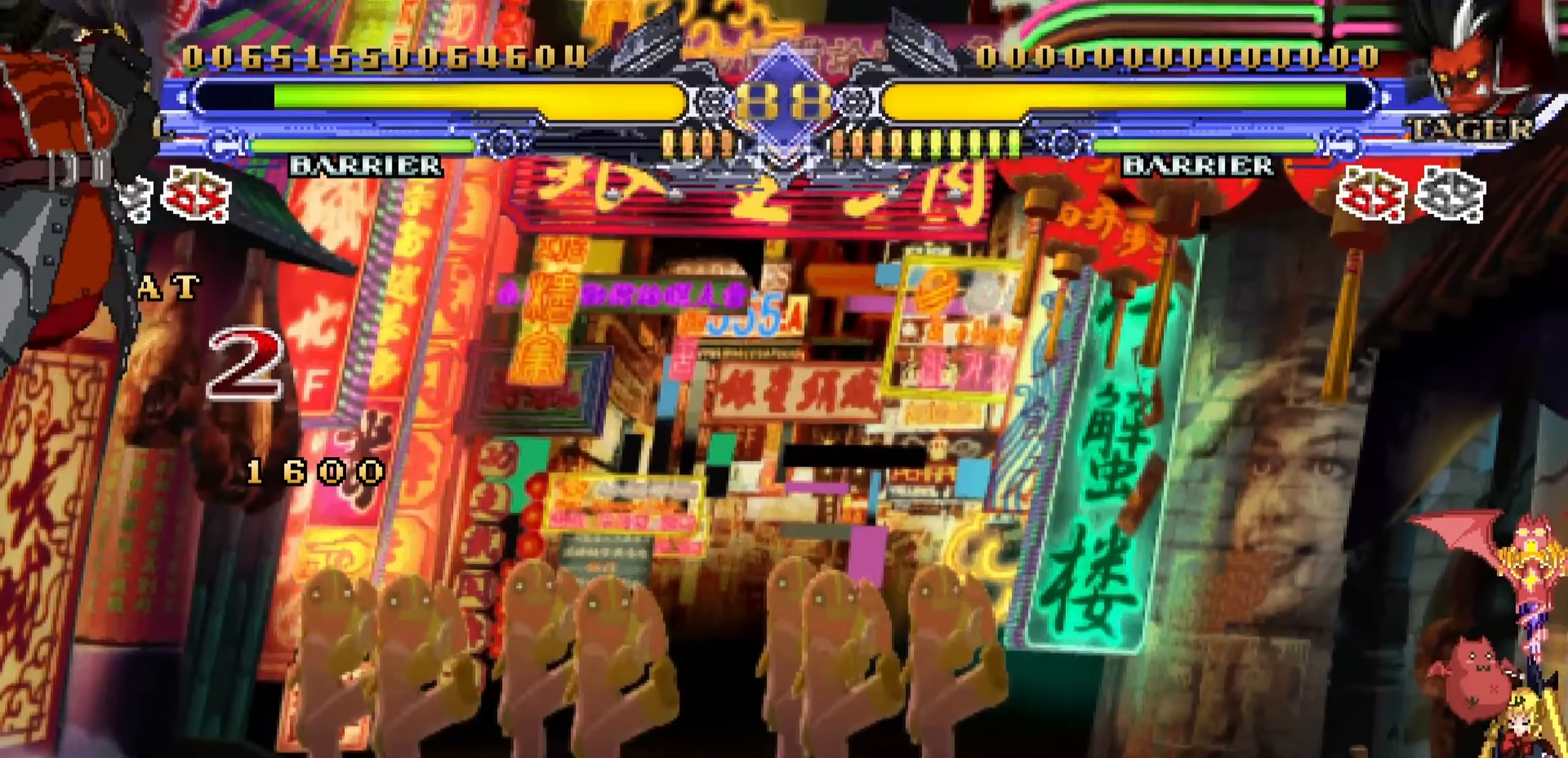
{"buttons": [], "left_stick": "center", "events": []}
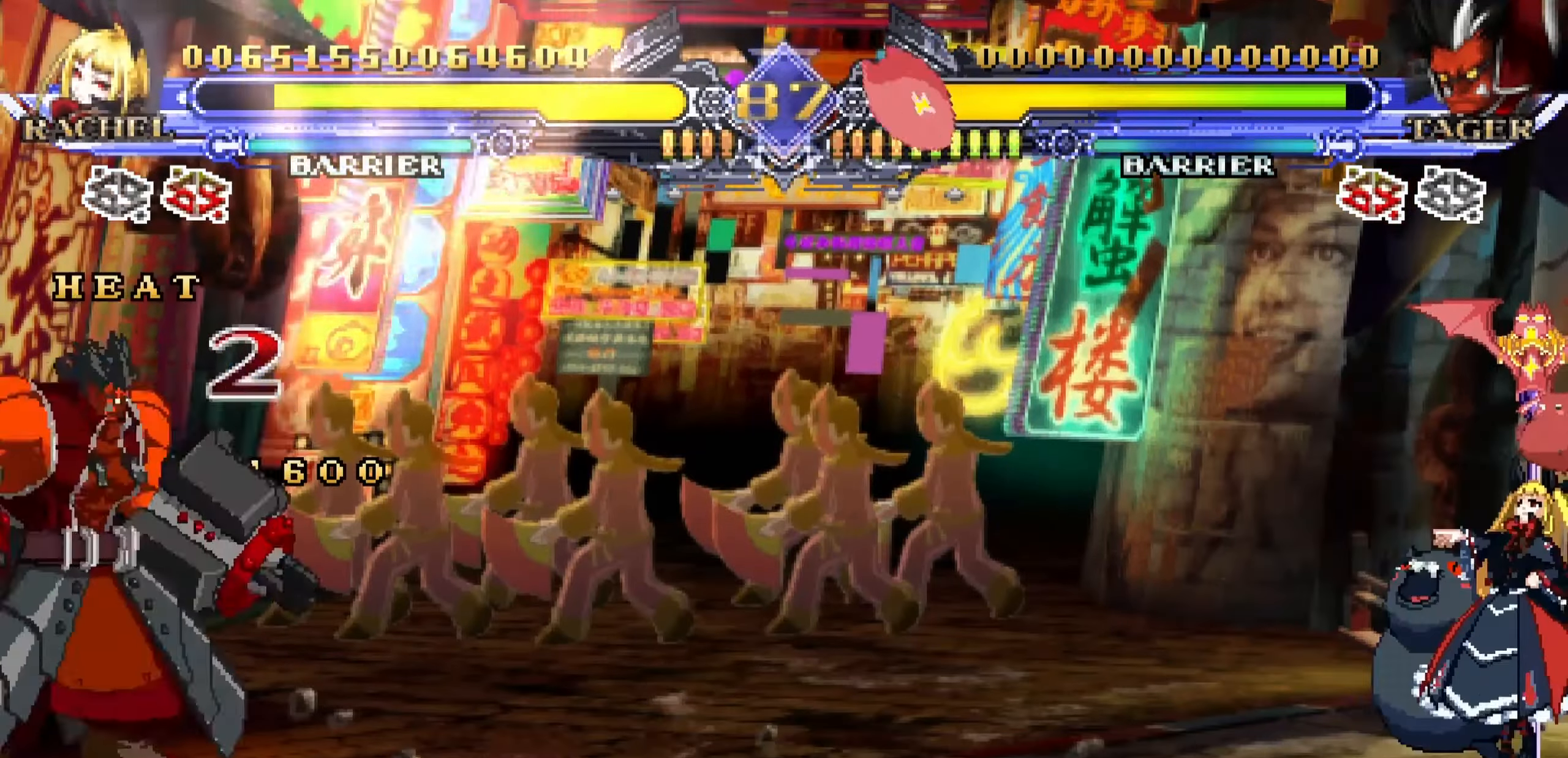
{"buttons": [], "left_stick": "center", "events": []}